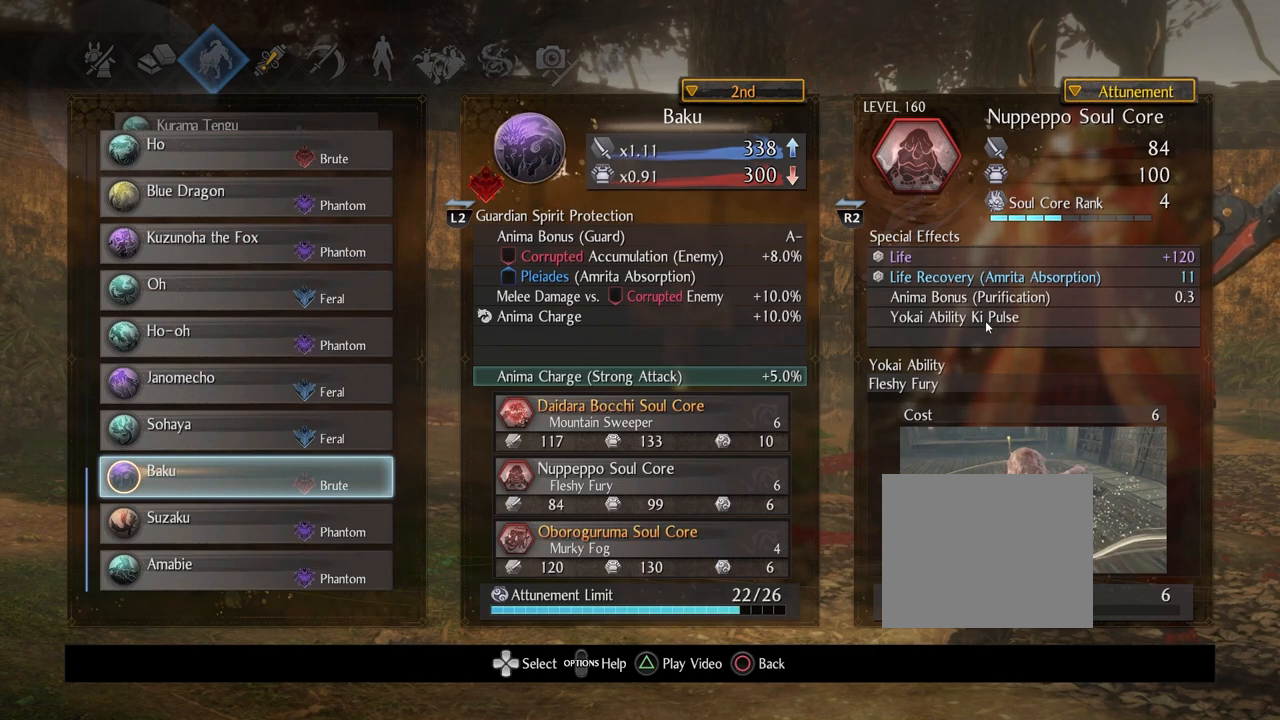
Gameplay with a controller (PlayStation layout); each line is a JSON object with the inputs held at the frame after it. "events" lists button and stick changes between this image and that frame as [ms after this image, input, new state], when the widget could be followed in between.
{"buttons": [], "left_stick": "center", "right_stick": "center", "events": [[250, "R2", "down"], [350, "R2", "up"]]}
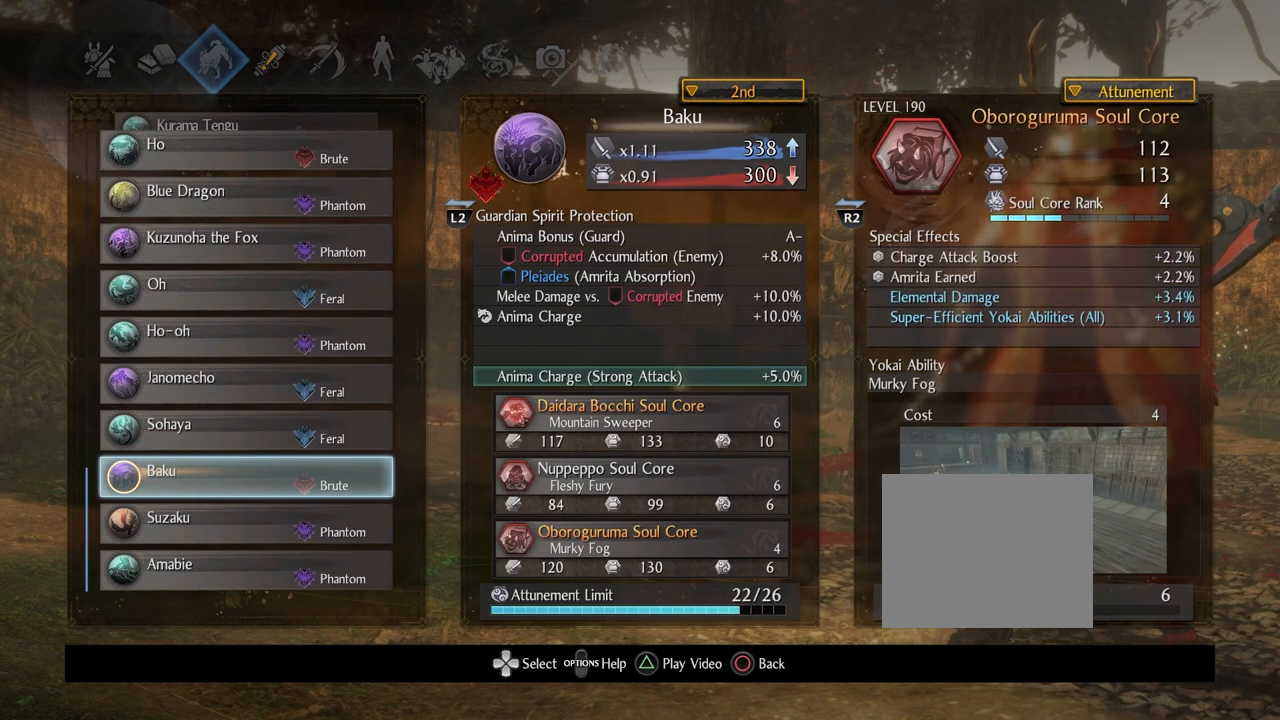
{"buttons": [], "left_stick": "center", "right_stick": "center", "events": []}
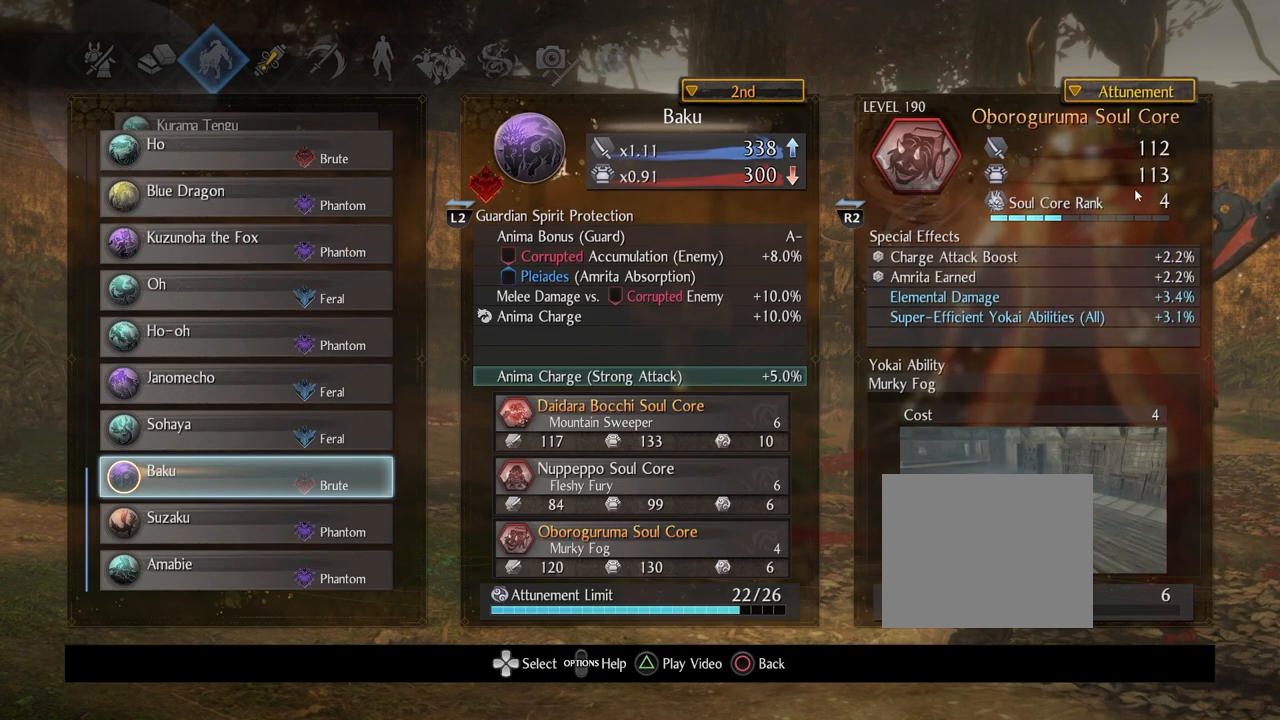
{"buttons": [], "left_stick": "center", "right_stick": "center", "events": []}
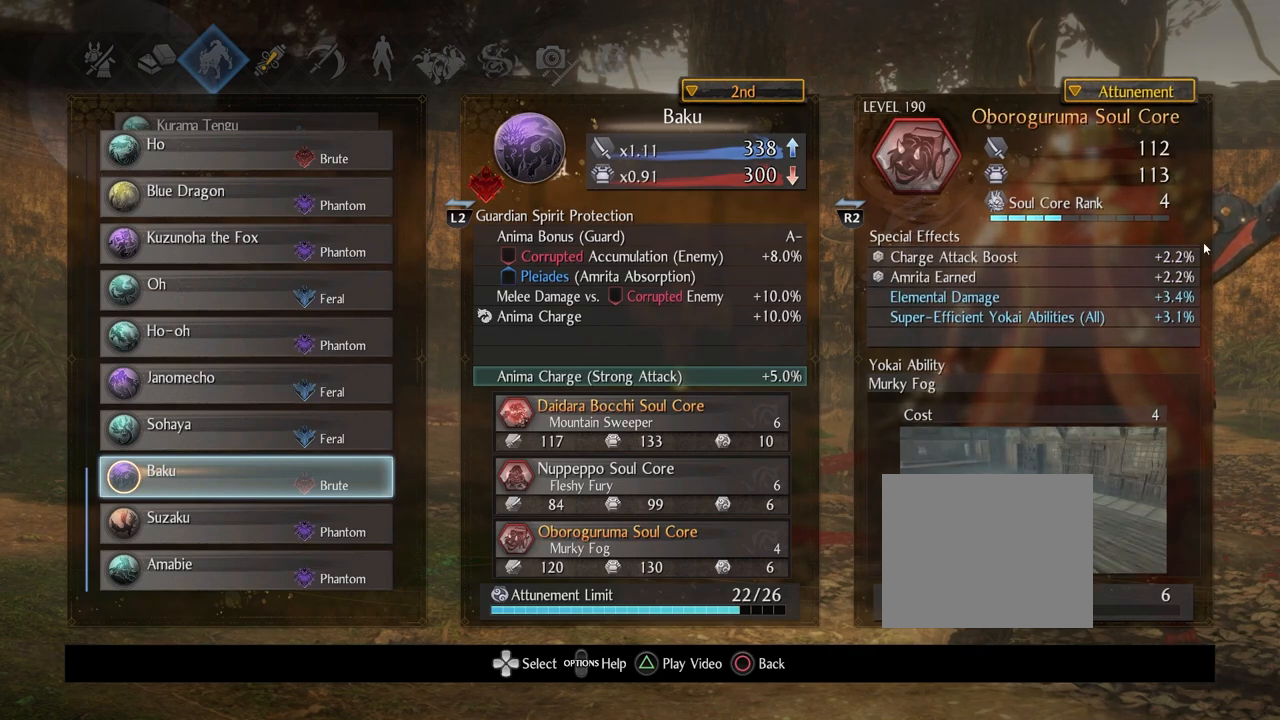
{"buttons": [], "left_stick": "center", "right_stick": "center", "events": []}
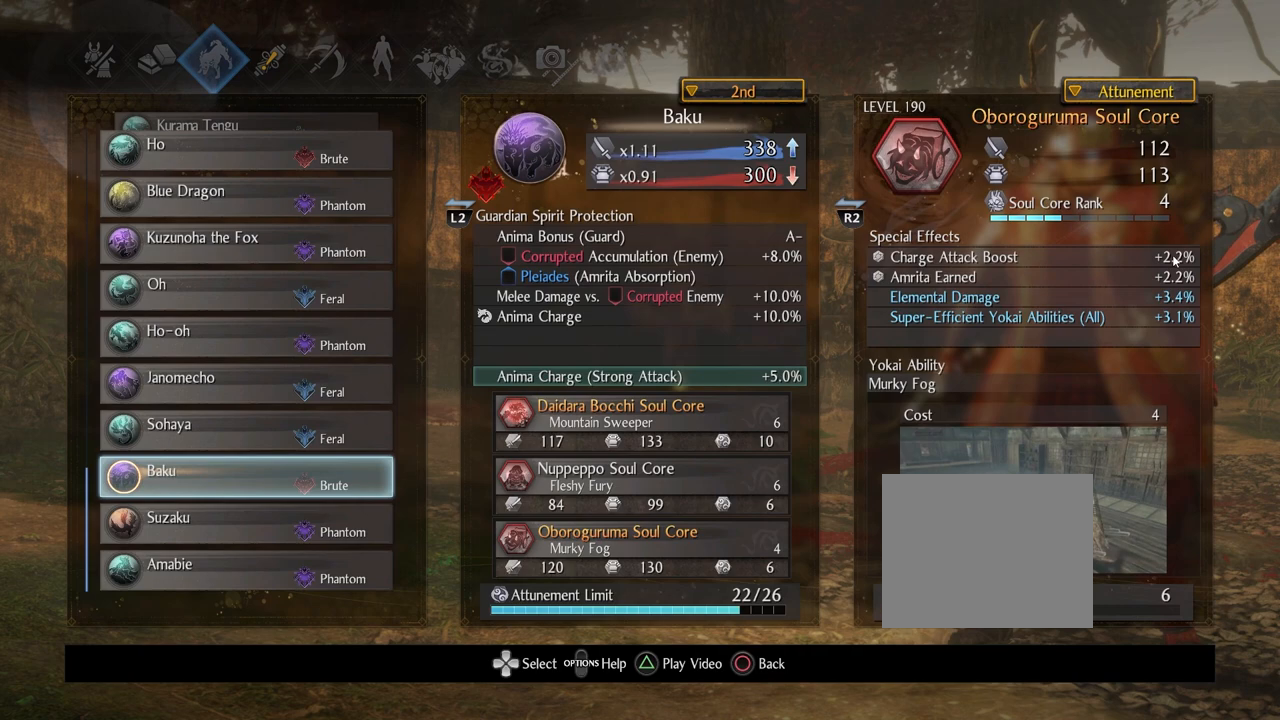
{"buttons": [], "left_stick": "center", "right_stick": "center", "events": []}
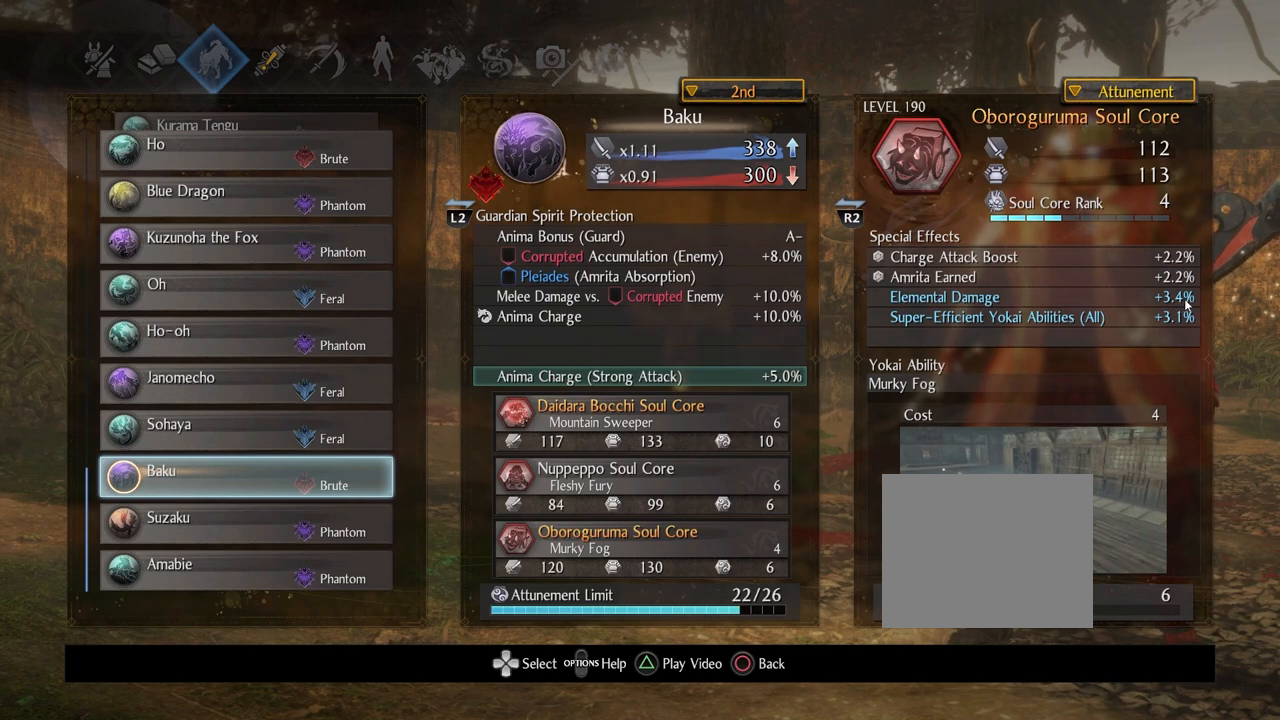
{"buttons": [], "left_stick": "center", "right_stick": "center", "events": [[267, "R2", "down"], [350, "R2", "up"]]}